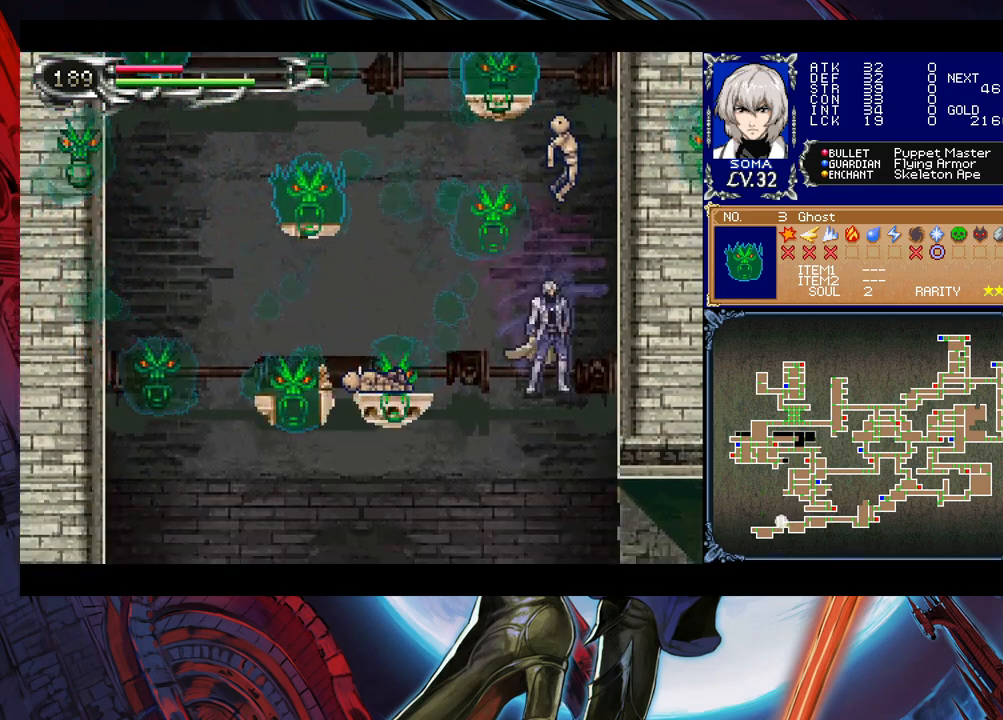
Gameplay with a controller (Xbox layout); each line is a JSON object with the inputs held at the frame after it. "events" lists button and stick changes between this image and that frame as [ms after this image, input, new state], when the widget could be followed in between. Not read: L2 L3 R2 R3 right_stick.
{"buttons": [], "left_stick": "center", "events": []}
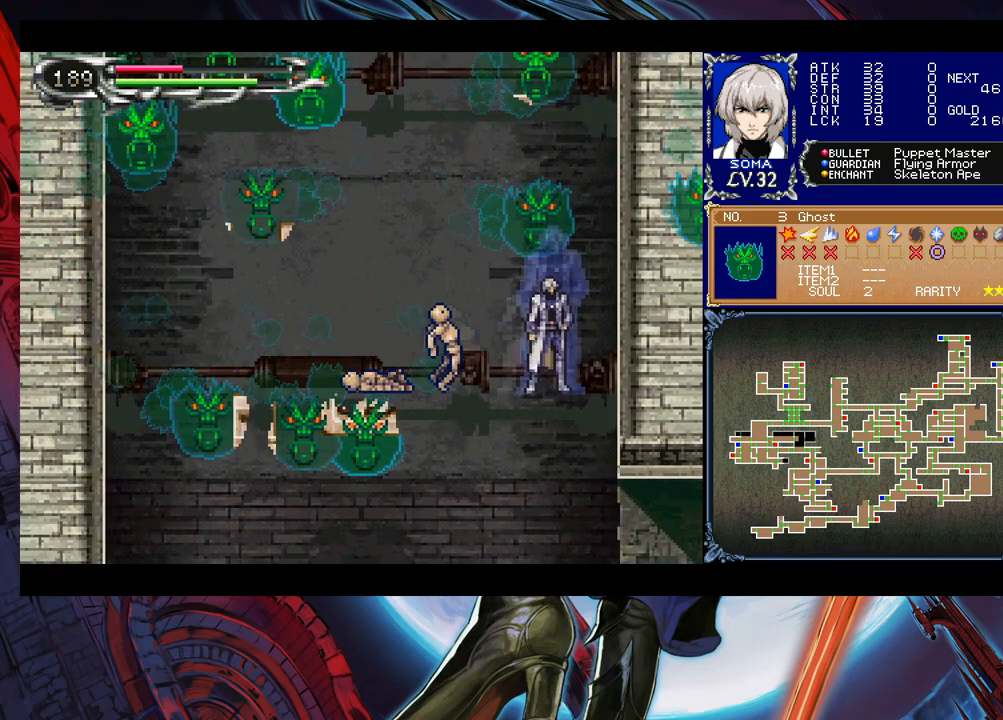
{"buttons": [], "left_stick": "center", "events": []}
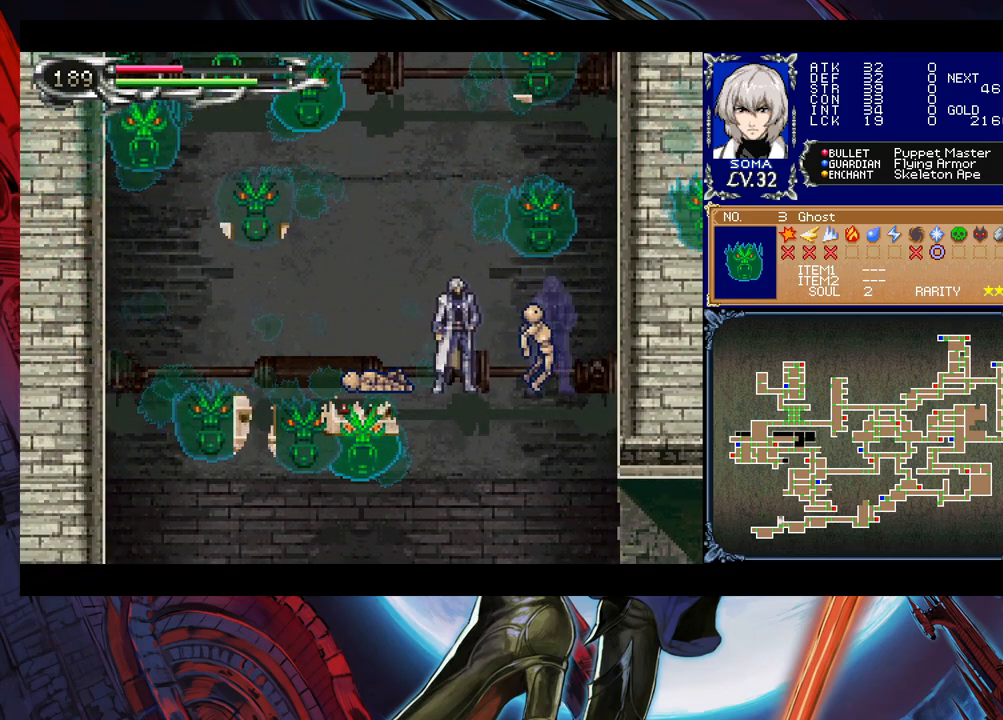
{"buttons": ["B"], "left_stick": "up-right", "events": [[83, "B", "down"], [83, "left_stick", "right"], [183, "left_stick", "up-right"], [417, "B", "up"], [483, "B", "down"]]}
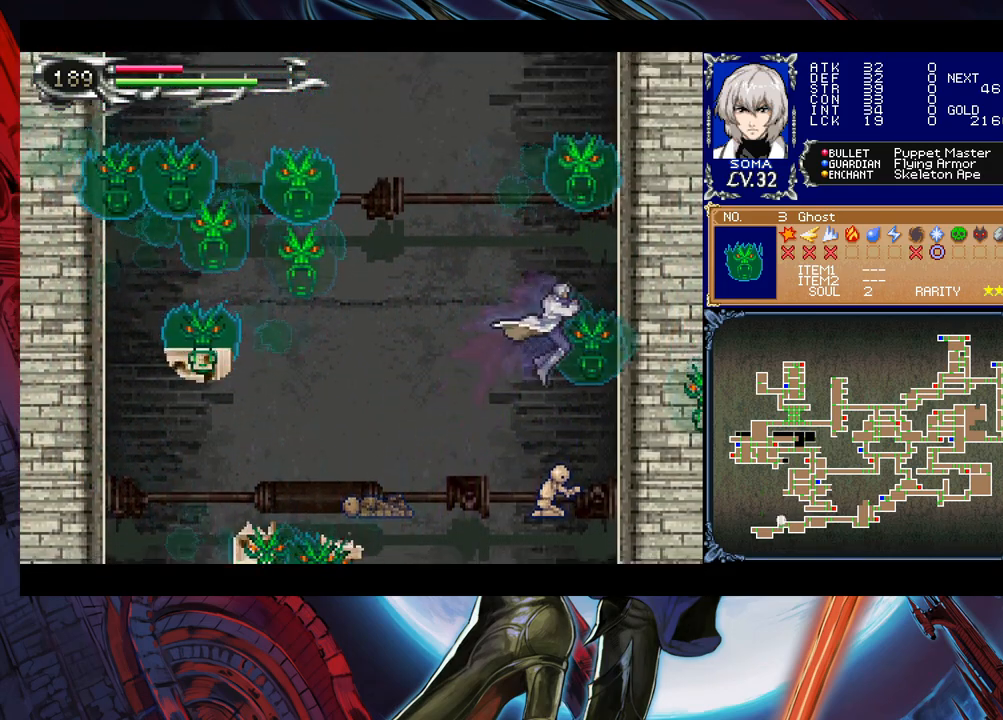
{"buttons": [], "left_stick": "right", "events": [[183, "left_stick", "up-left"], [383, "B", "up"], [467, "left_stick", "right"]]}
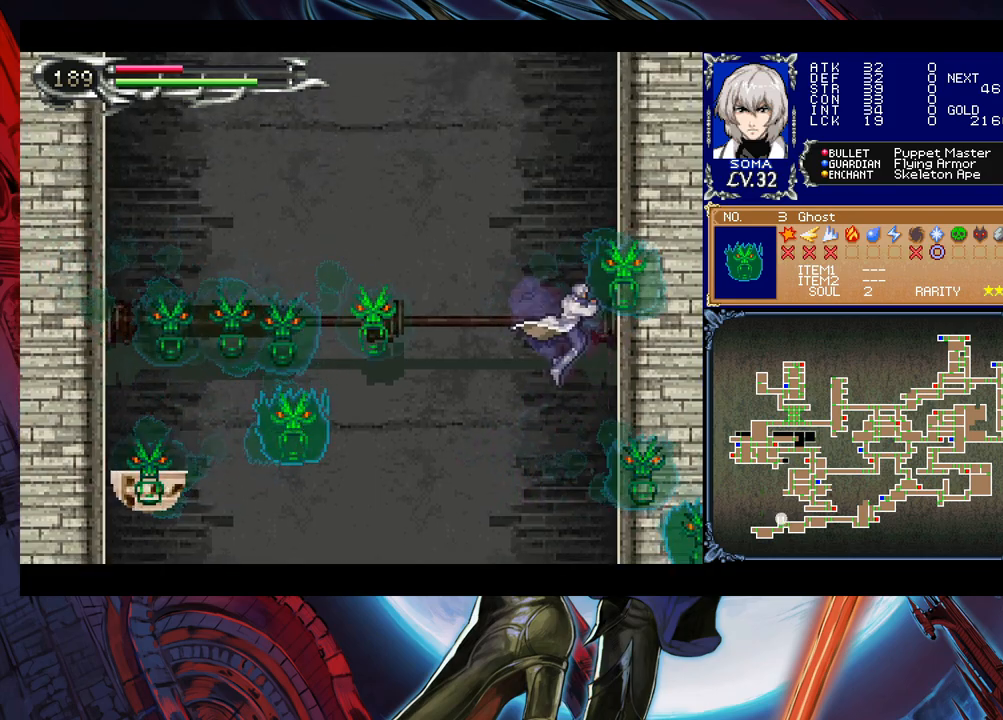
{"buttons": [], "left_stick": "center", "events": [[233, "left_stick", "center"], [283, "B", "down"], [483, "B", "up"]]}
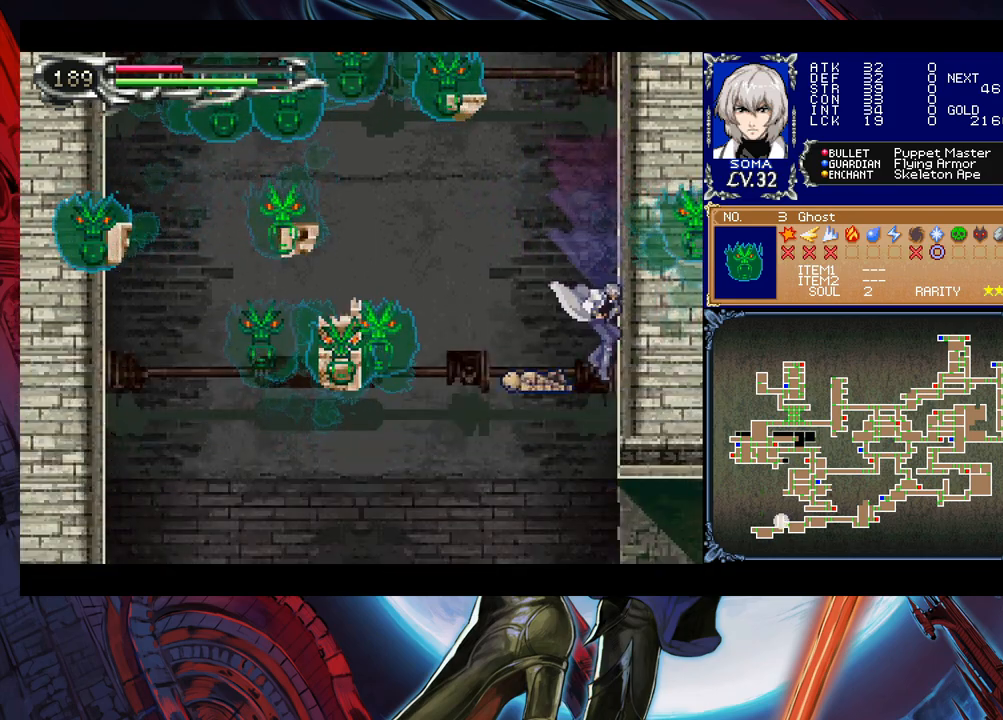
{"buttons": ["B"], "left_stick": "up-left", "events": [[67, "B", "down"], [383, "B", "up"], [433, "B", "down"], [467, "left_stick", "up-left"]]}
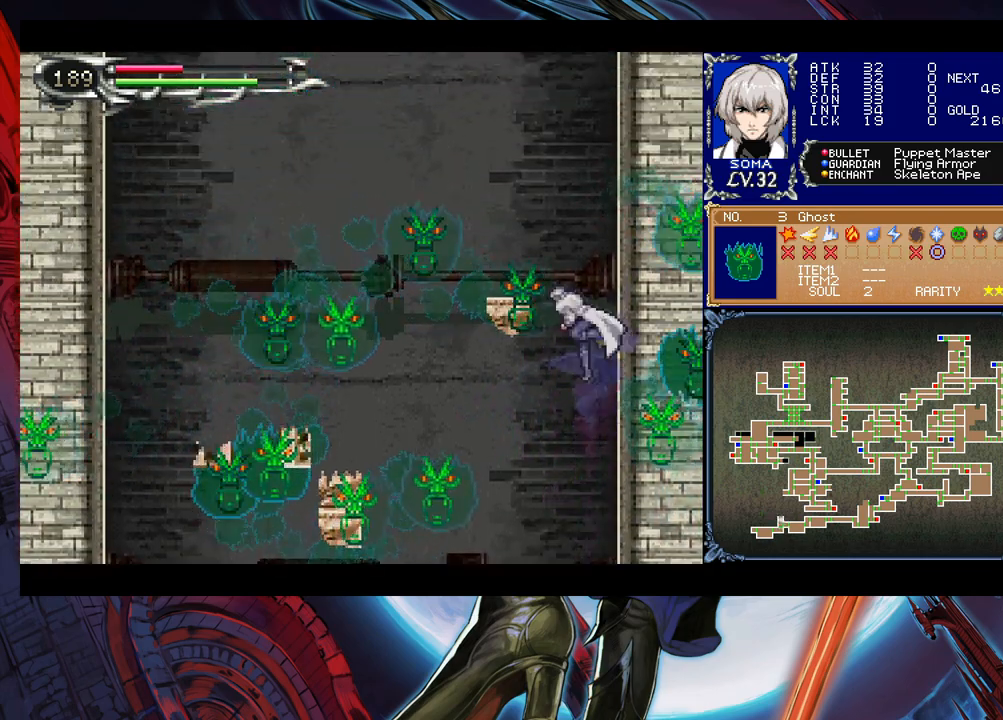
{"buttons": [], "left_stick": "center", "events": [[33, "A", "down"], [33, "B", "up"], [83, "A", "up"], [83, "left_stick", "center"]]}
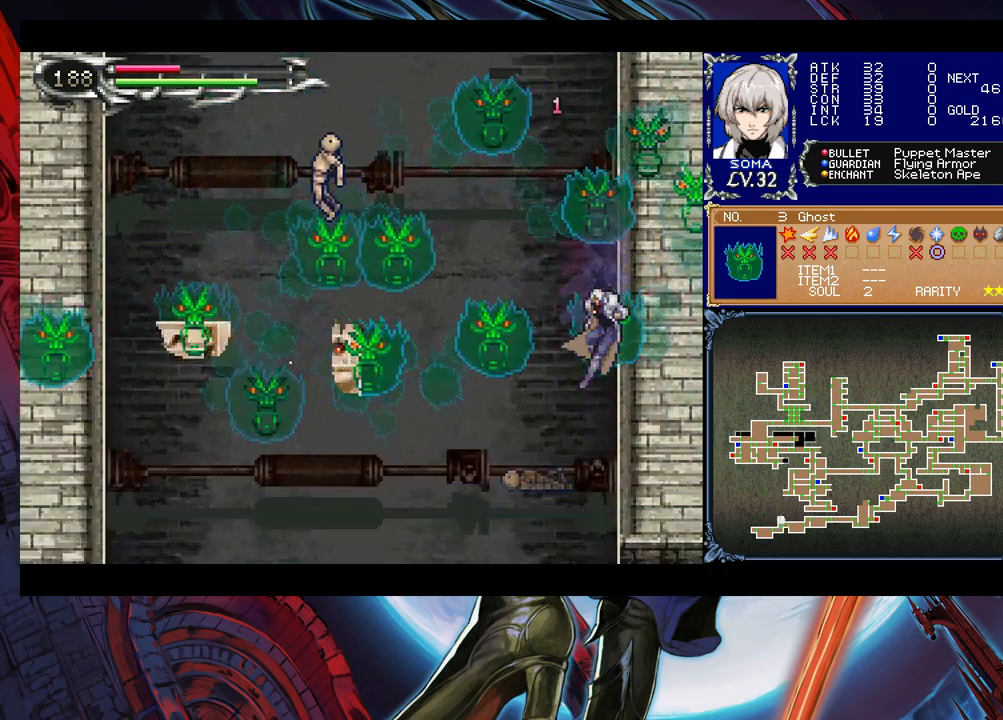
{"buttons": [], "left_stick": "center", "events": []}
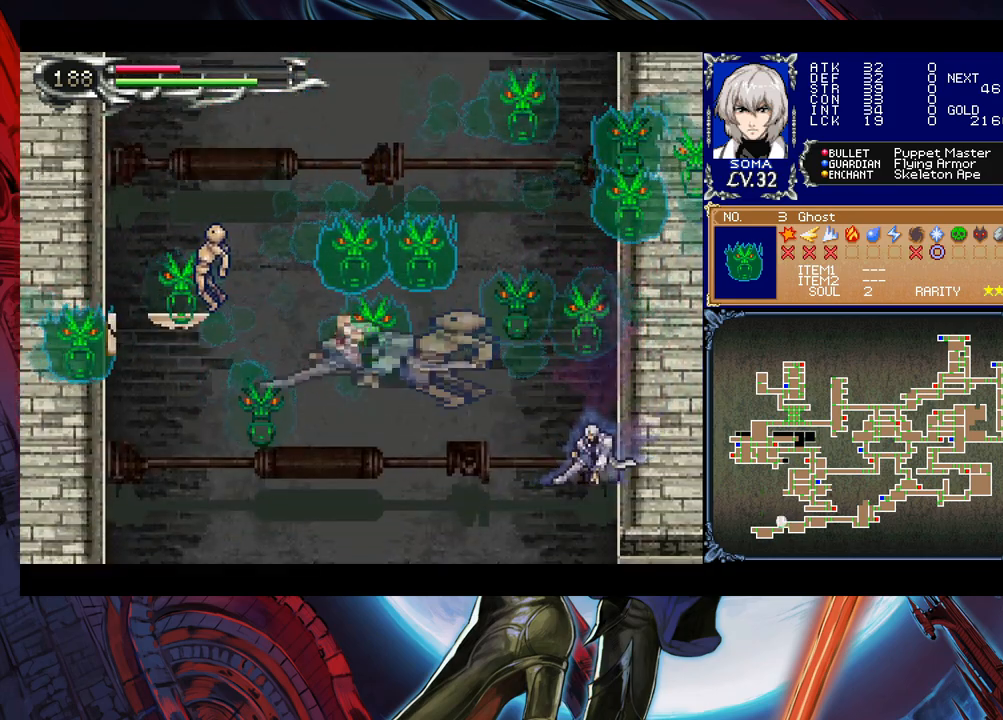
{"buttons": ["START"], "left_stick": "center", "events": [[417, "START", "down"]]}
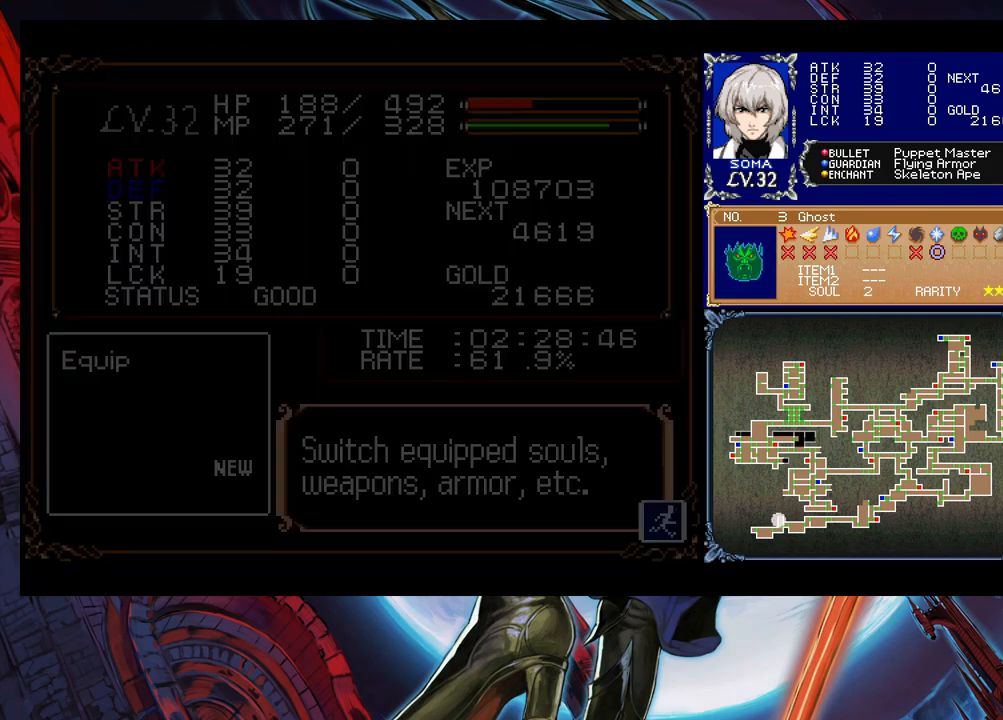
{"buttons": [], "left_stick": "center", "events": [[83, "START", "up"], [217, "A", "down"], [333, "A", "up"]]}
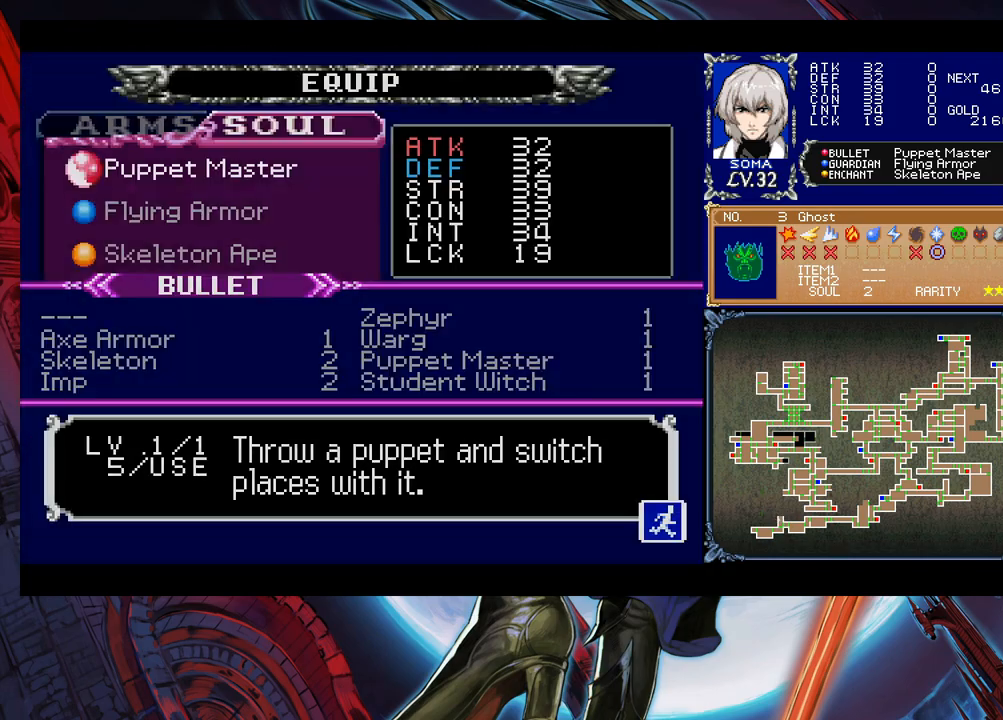
{"buttons": [], "left_stick": "center", "events": [[383, "left_stick", "down"], [467, "left_stick", "center"]]}
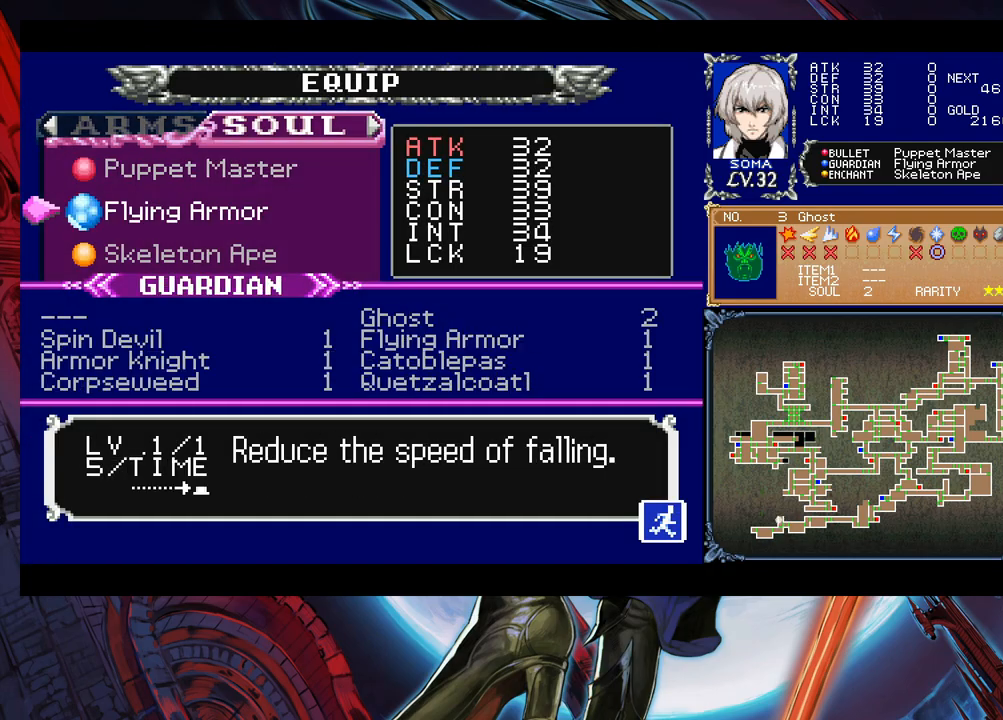
{"buttons": [], "left_stick": "center", "events": [[33, "left_stick", "down"], [133, "A", "down"], [133, "left_stick", "center"], [233, "A", "up"]]}
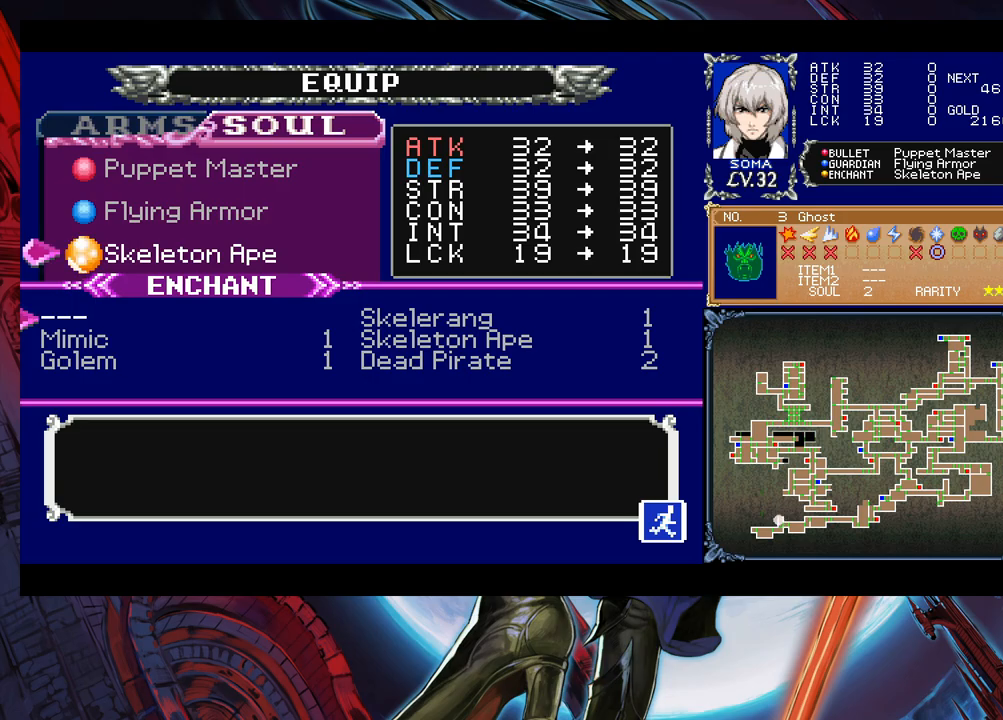
{"buttons": [], "left_stick": "center", "events": [[83, "A", "down"], [133, "A", "up"], [167, "B", "down"], [333, "B", "up"]]}
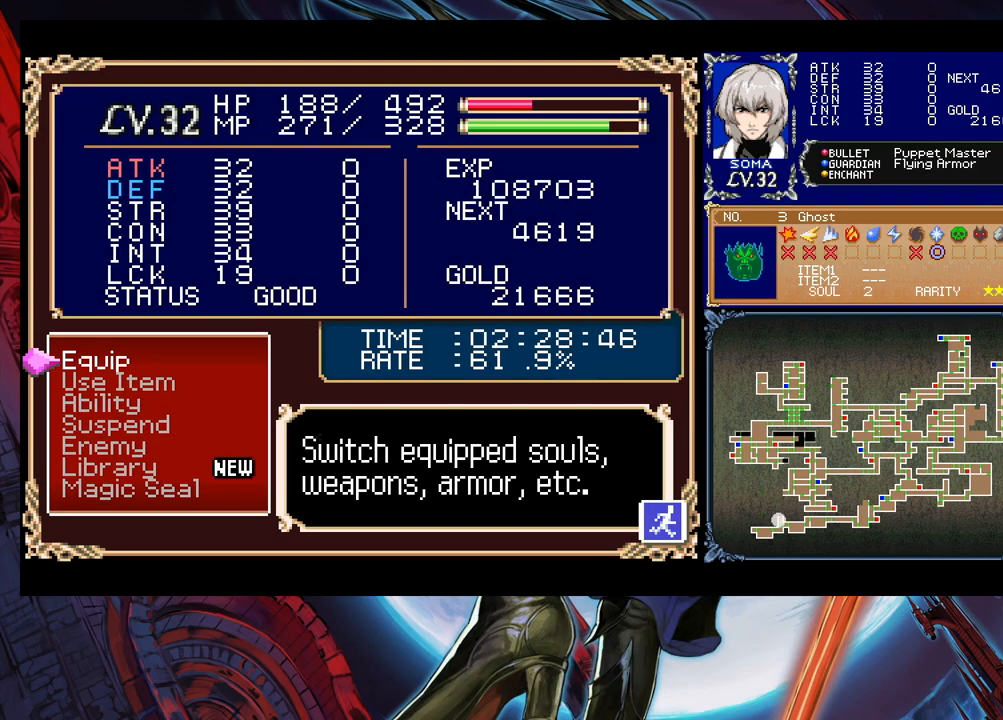
{"buttons": [], "left_stick": "down", "events": [[33, "B", "down"], [133, "B", "up"], [367, "left_stick", "down"], [383, "A", "down"], [467, "A", "up"]]}
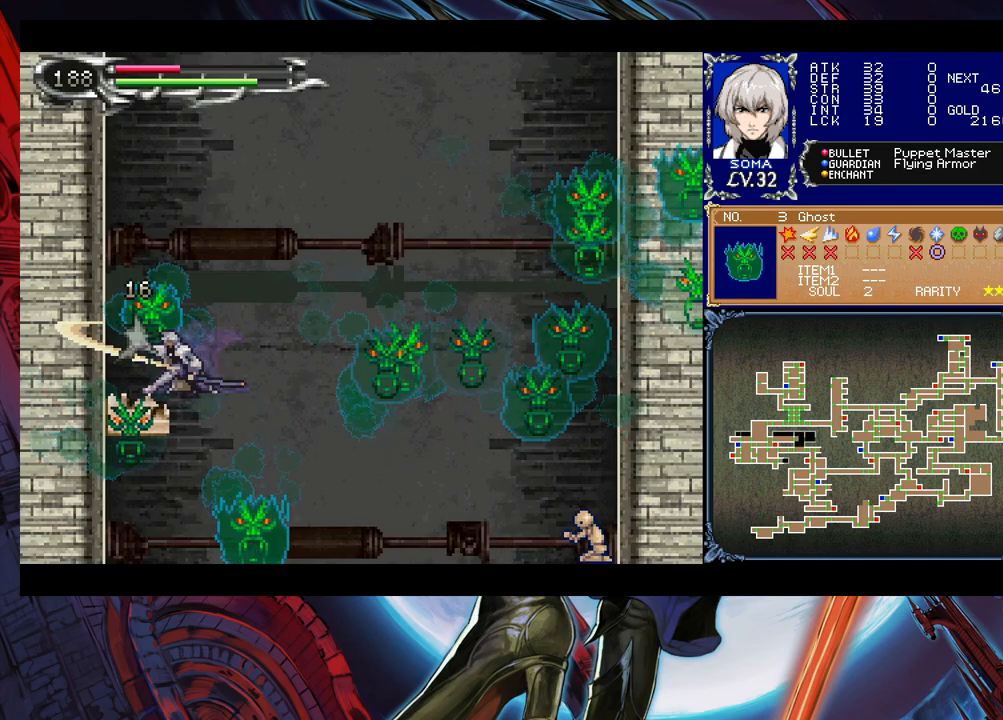
{"buttons": [], "left_stick": "center", "events": [[33, "A", "down"], [133, "A", "up"], [183, "left_stick", "center"]]}
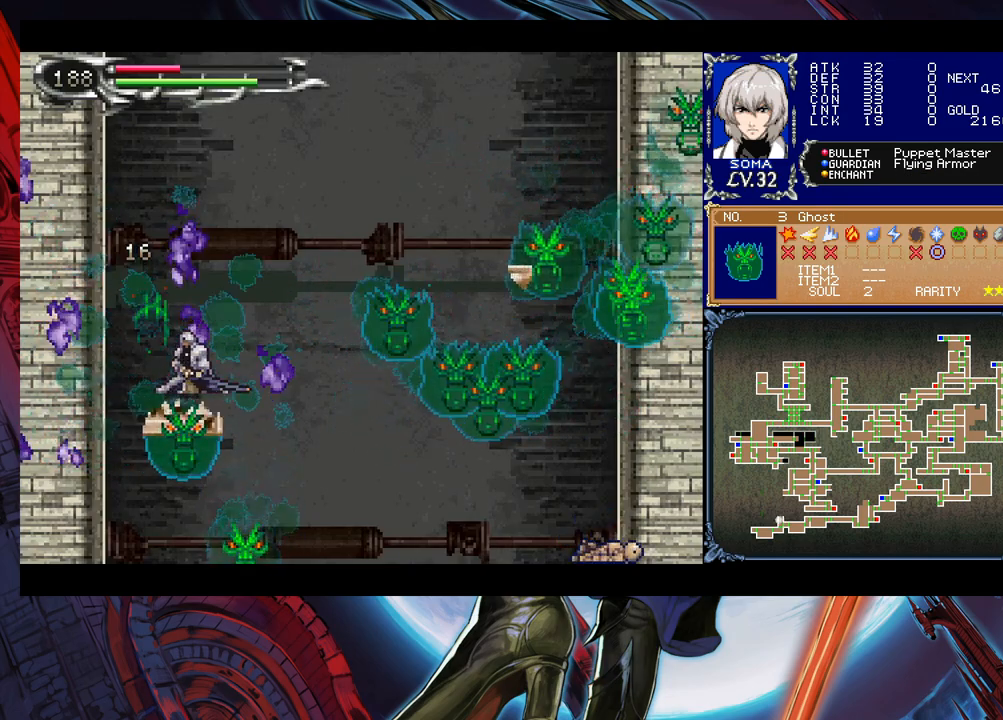
{"buttons": ["B"], "left_stick": "right", "events": [[67, "left_stick", "right"], [117, "B", "down"], [383, "B", "up"], [433, "B", "down"]]}
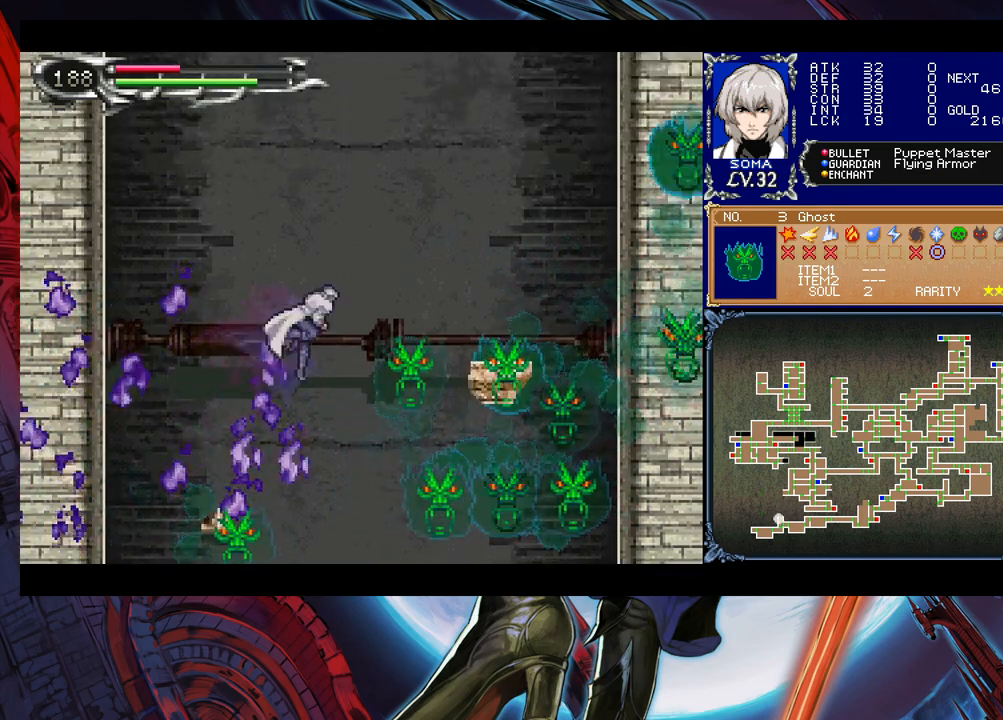
{"buttons": ["B"], "left_stick": "up-left", "events": [[133, "left_stick", "up-left"], [217, "A", "down"], [333, "A", "up"]]}
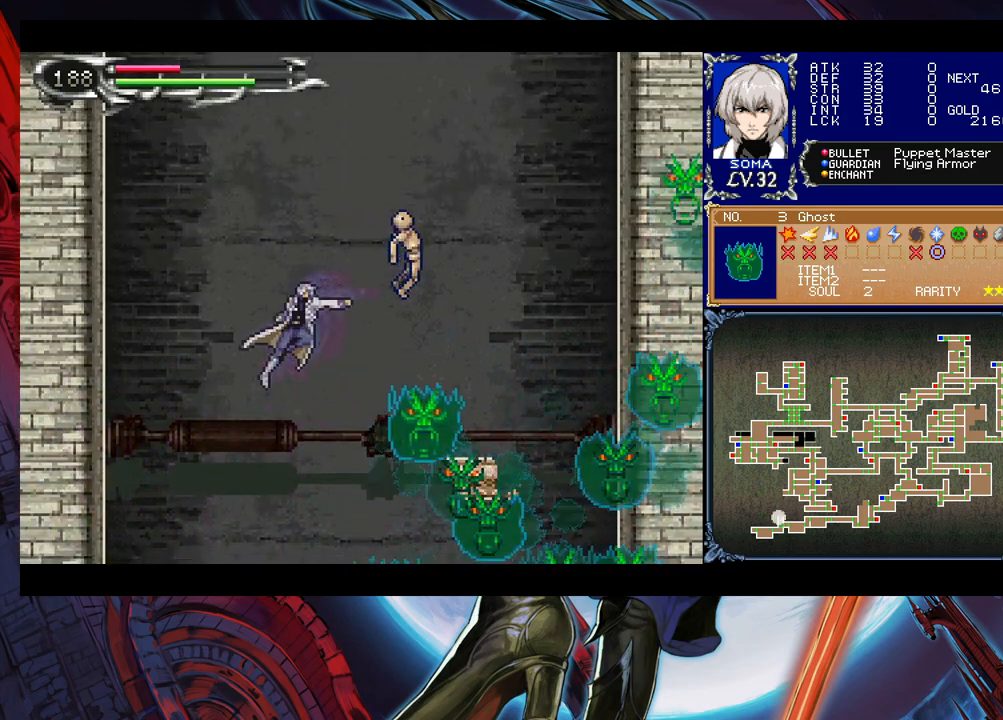
{"buttons": [], "left_stick": "center", "events": [[83, "B", "up"], [367, "left_stick", "center"]]}
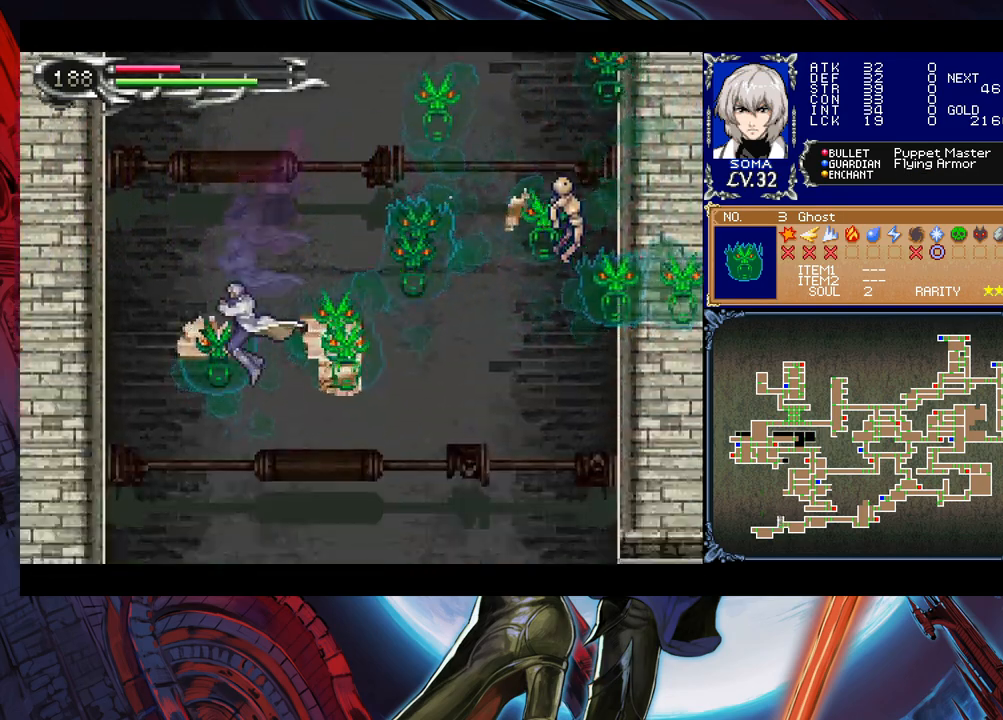
{"buttons": [], "left_stick": "center", "events": []}
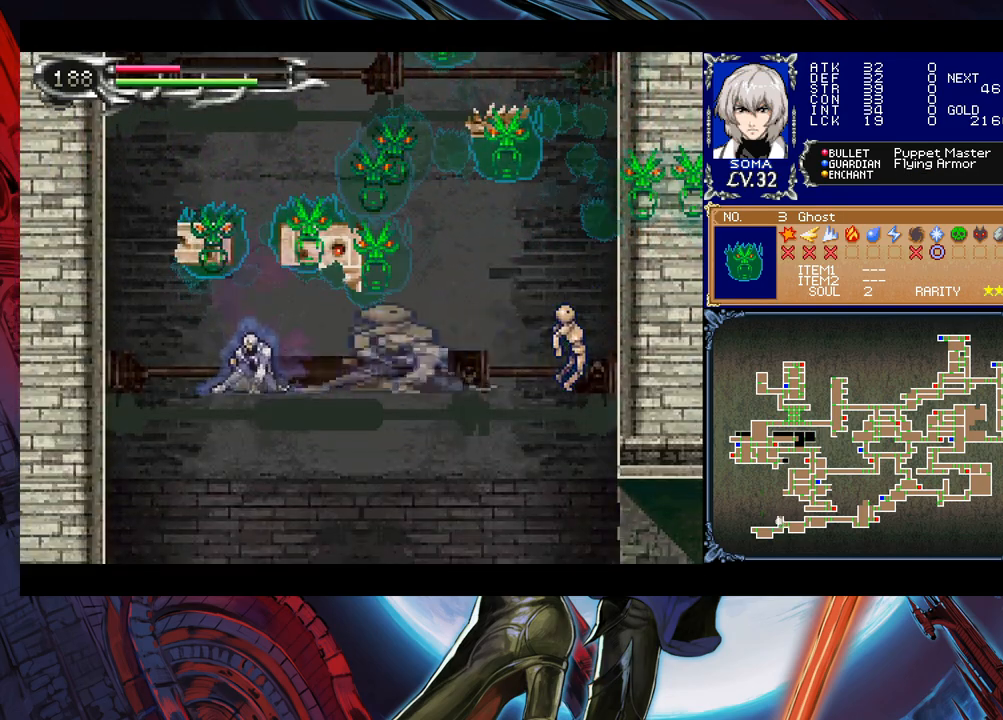
{"buttons": ["B"], "left_stick": "center", "events": [[267, "left_stick", "right"], [383, "B", "down"], [433, "left_stick", "center"]]}
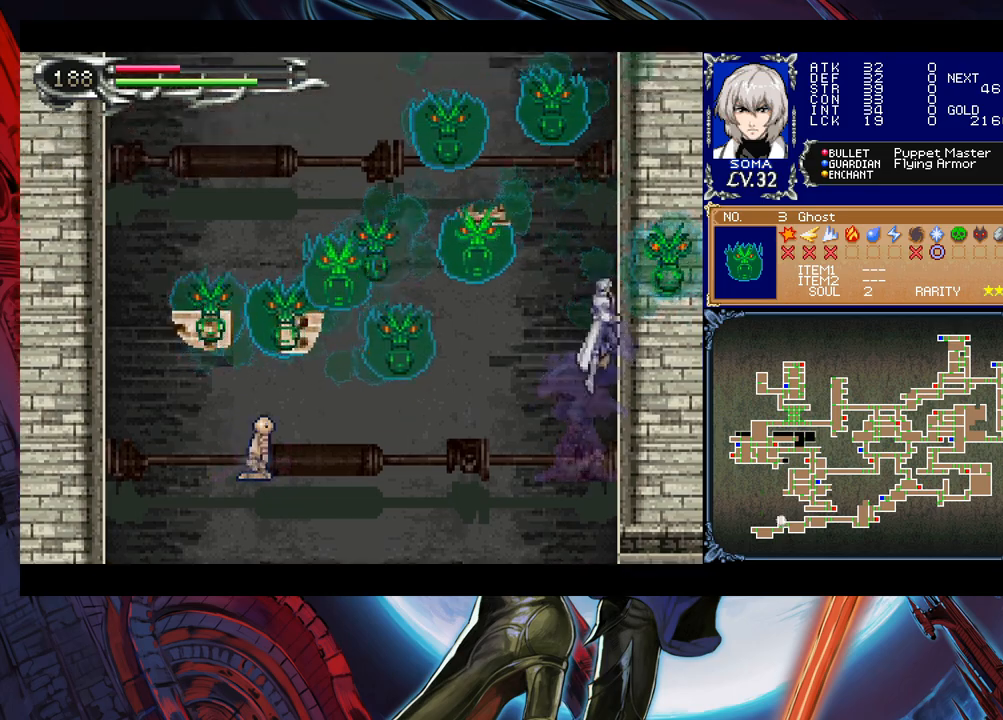
{"buttons": [], "left_stick": "center", "events": [[83, "B", "up"], [83, "left_stick", "left"], [133, "B", "down"], [183, "A", "down"], [183, "B", "up"], [233, "A", "up"], [233, "left_stick", "right"], [417, "left_stick", "center"]]}
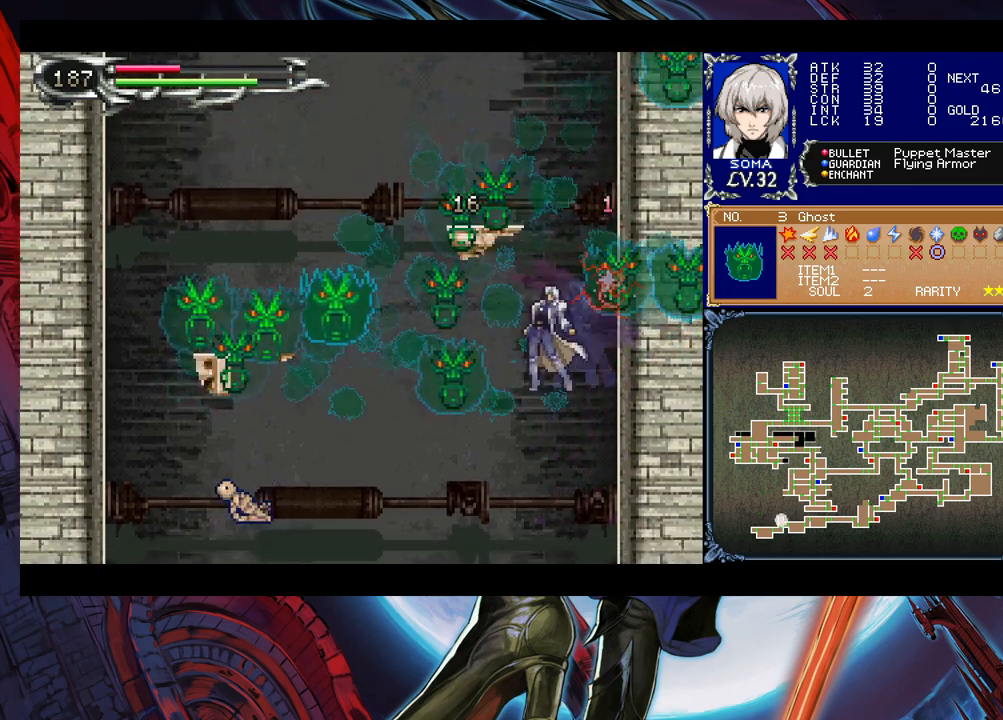
{"buttons": [], "left_stick": "right", "events": [[283, "left_stick", "right"], [383, "B", "down"], [483, "B", "up"]]}
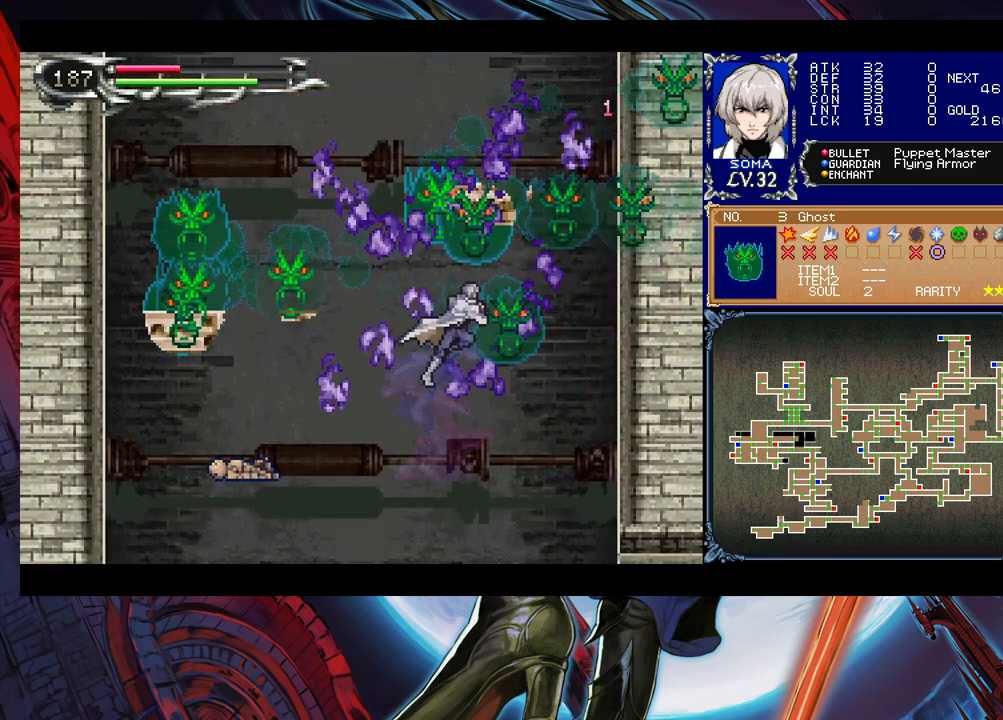
{"buttons": [], "left_stick": "right", "events": [[33, "B", "down"], [183, "A", "down"], [183, "B", "up"], [283, "A", "up"]]}
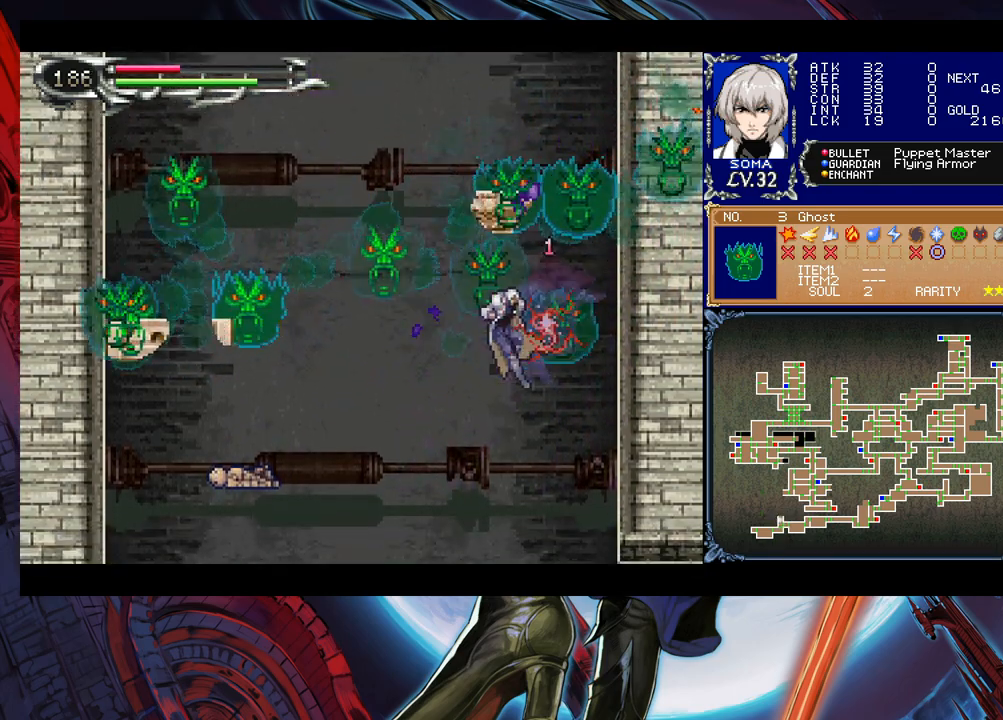
{"buttons": [], "left_stick": "right", "events": [[183, "left_stick", "center"], [283, "left_stick", "right"], [333, "B", "down"], [433, "B", "up"]]}
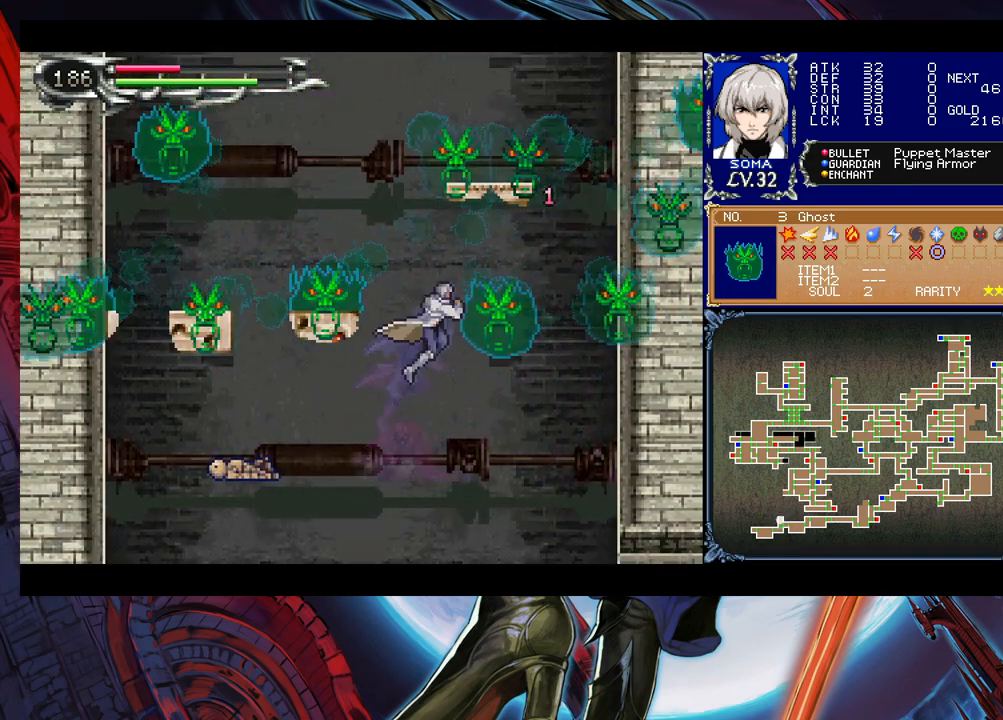
{"buttons": ["B"], "left_stick": "center", "events": [[33, "A", "down"], [133, "A", "up"], [467, "B", "down"], [483, "left_stick", "center"]]}
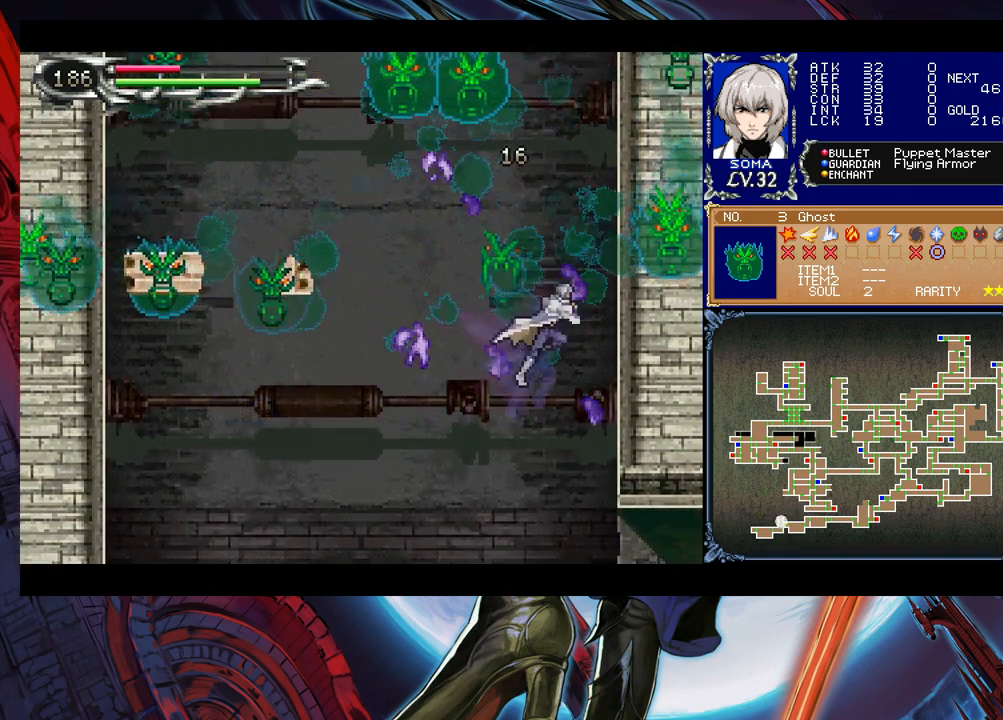
{"buttons": ["B"], "left_stick": "center", "events": [[383, "B", "up"], [383, "left_stick", "right"], [433, "B", "down"], [483, "left_stick", "center"]]}
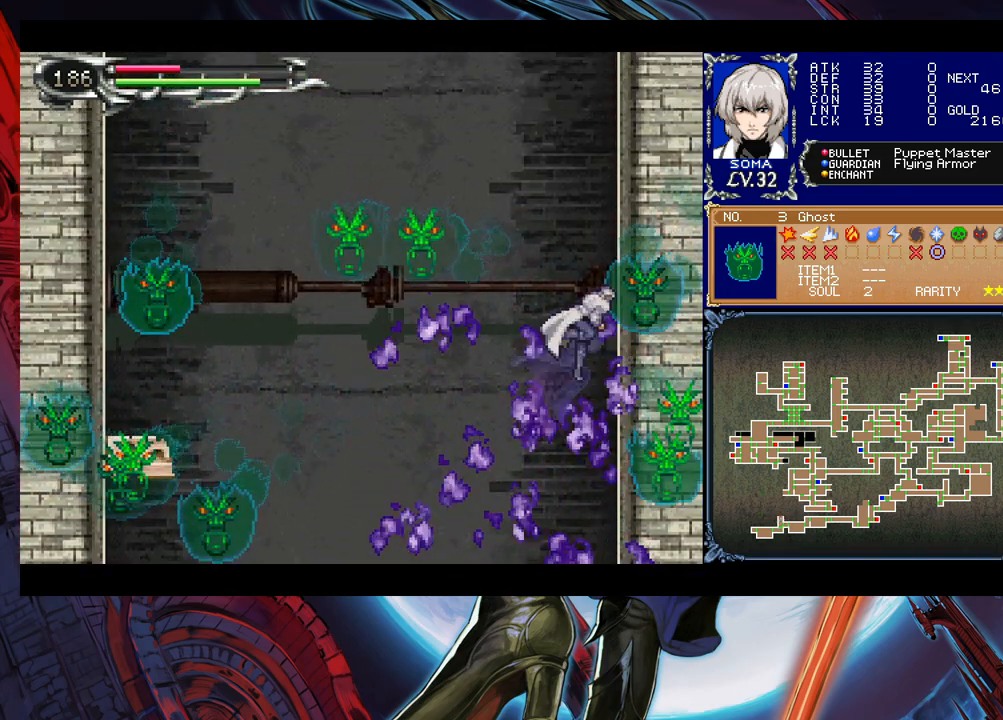
{"buttons": [], "left_stick": "left", "events": [[33, "left_stick", "left"], [333, "B", "up"]]}
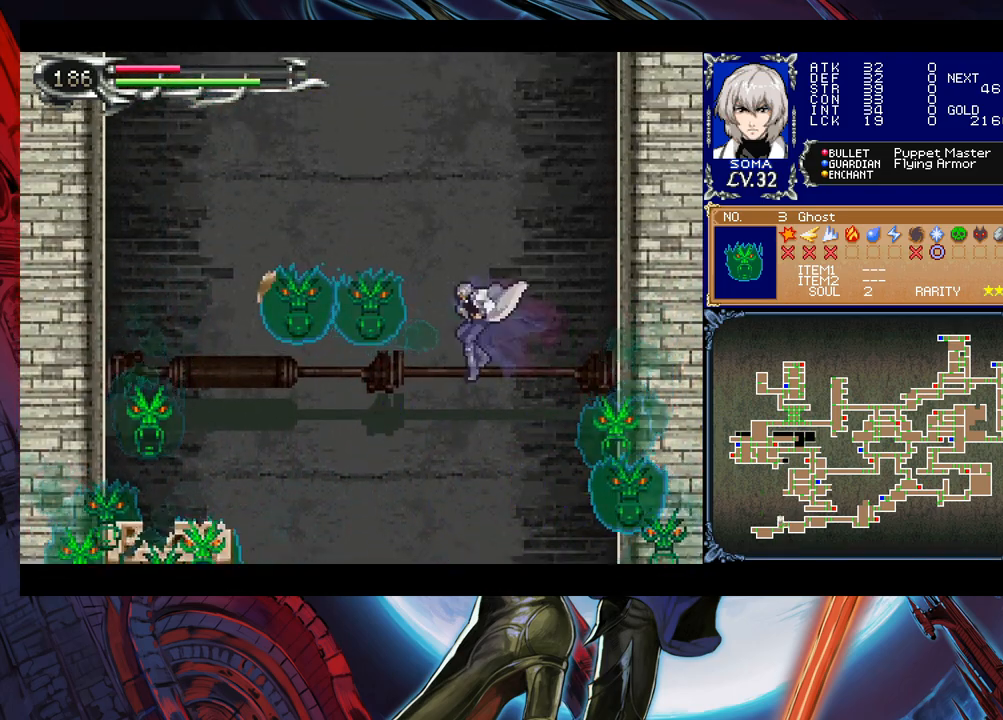
{"buttons": ["B"], "left_stick": "center", "events": [[83, "B", "down"], [267, "left_stick", "center"], [333, "left_stick", "right"], [483, "left_stick", "center"]]}
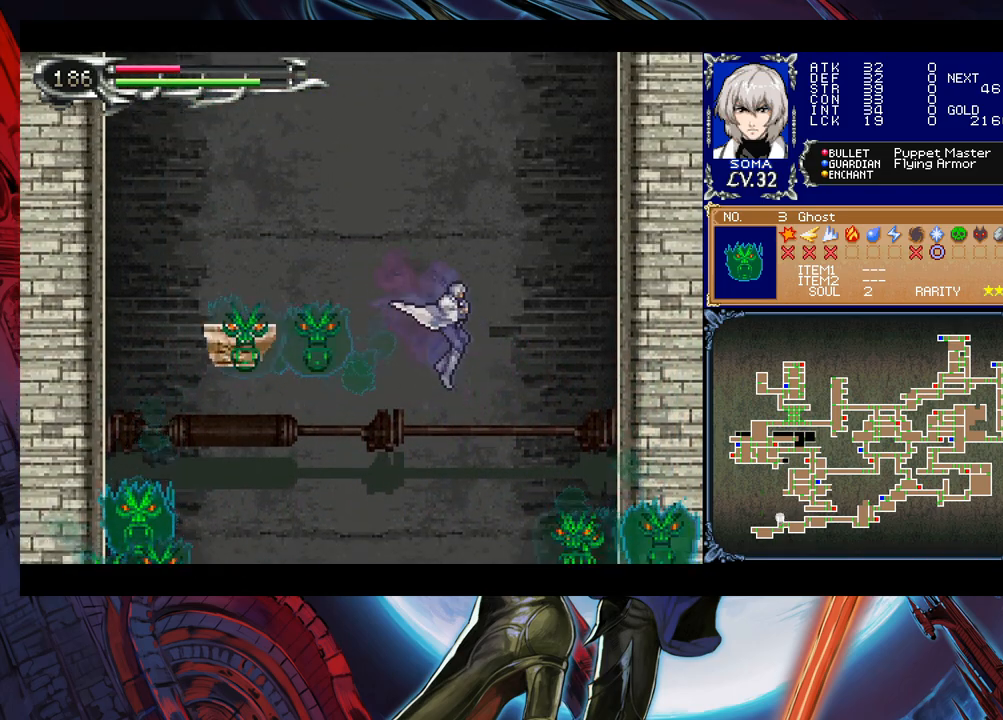
{"buttons": ["B"], "left_stick": "right", "events": [[17, "B", "up"], [217, "B", "down"], [283, "left_stick", "right"]]}
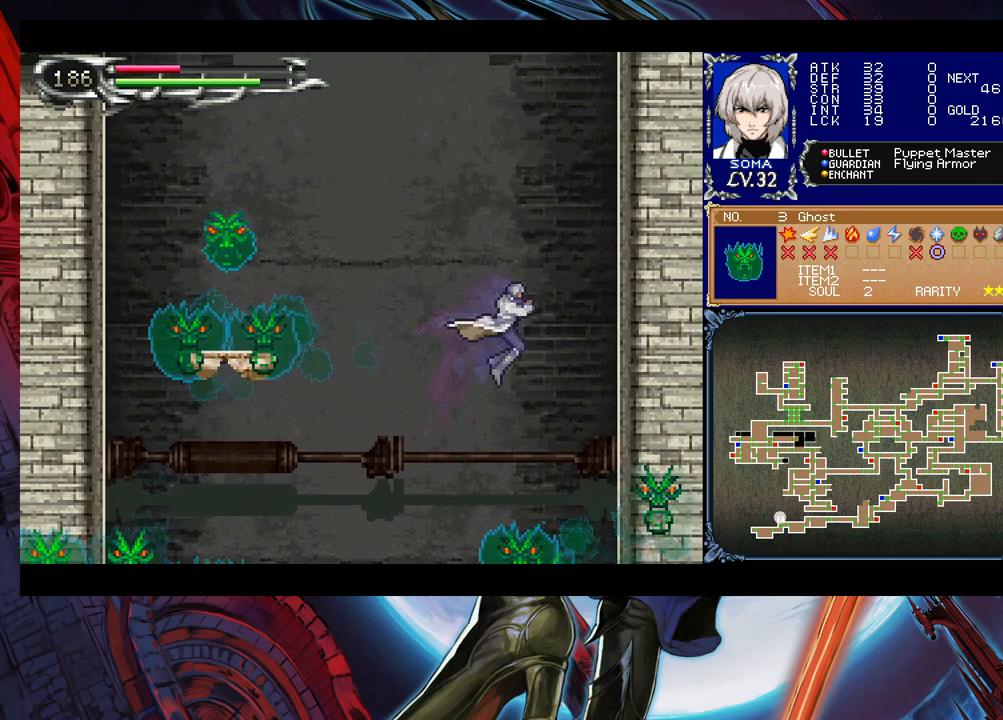
{"buttons": ["B"], "left_stick": "left", "events": [[33, "B", "up"], [33, "left_stick", "center"], [183, "left_stick", "right"], [333, "B", "down"], [433, "left_stick", "left"]]}